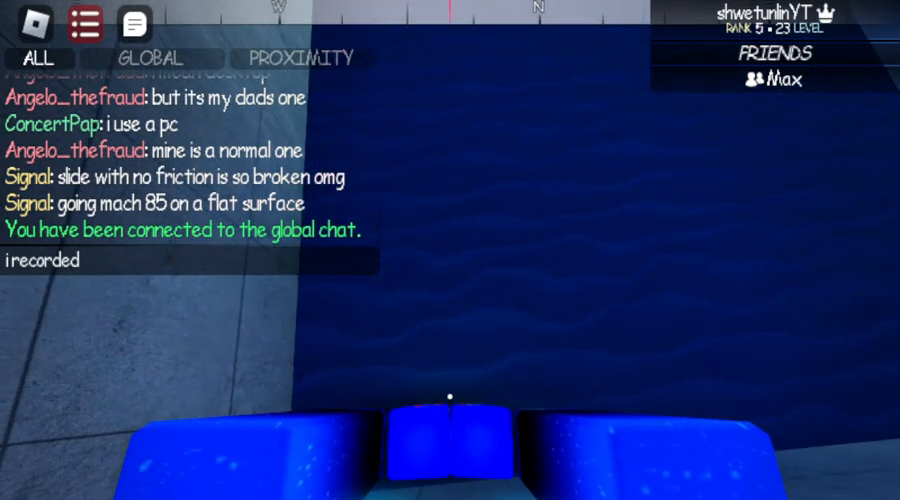
Gameplay with keyboard and mouse; each line is a JSON object with the keys and mouse buttons held at the frame after it. "events" lists presses ("down") and releases ("up") of "1", "2", "3", "4", "5", "a", "alt", "b", "c", "ctrl", "d", "e", "f", "g", "q", "r", "s", "shift", "space", "t", "tab", "v", "w", "x", "z", "mouse_left", "mouse_wheel", "mouse_right", "mouse_mb4" and "mouse_mb5" between this image and that frame as [ms after this image, input, new state], when the widget could be followed in between. "mouse_left", "mouse_wheel", "mouse_right", "mouse_mb4", "mouse_mb5" = the "left", "wheel", "right", "mb4", "mb5" buttons of the "mouse" list. No other keys are recorded. "wheel" means that the mouse wheel is clicked or scrolled. Not read: mouse_move.
{"keys": [], "mouse": [], "events": []}
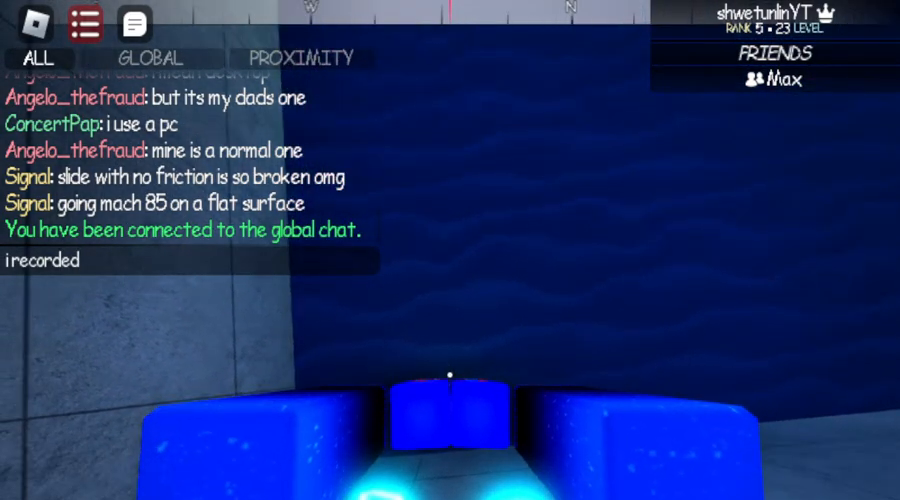
{"keys": [], "mouse": []}
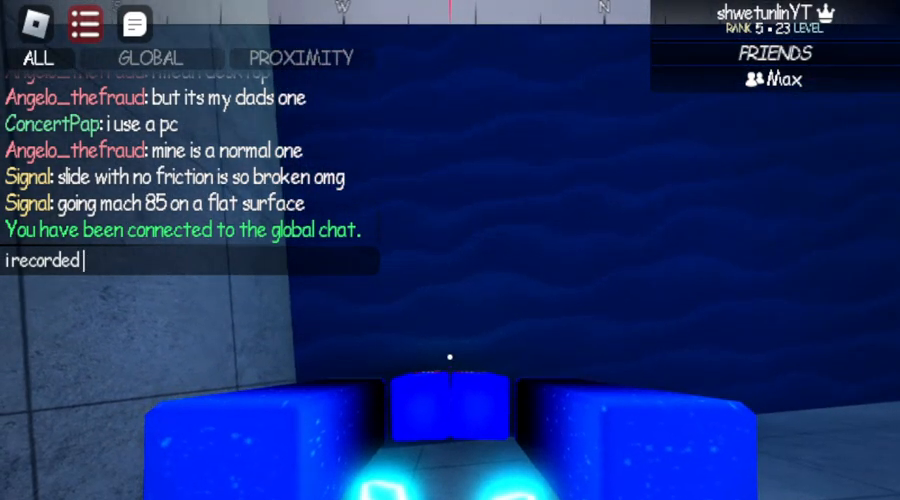
{"keys": [], "mouse": [], "events": []}
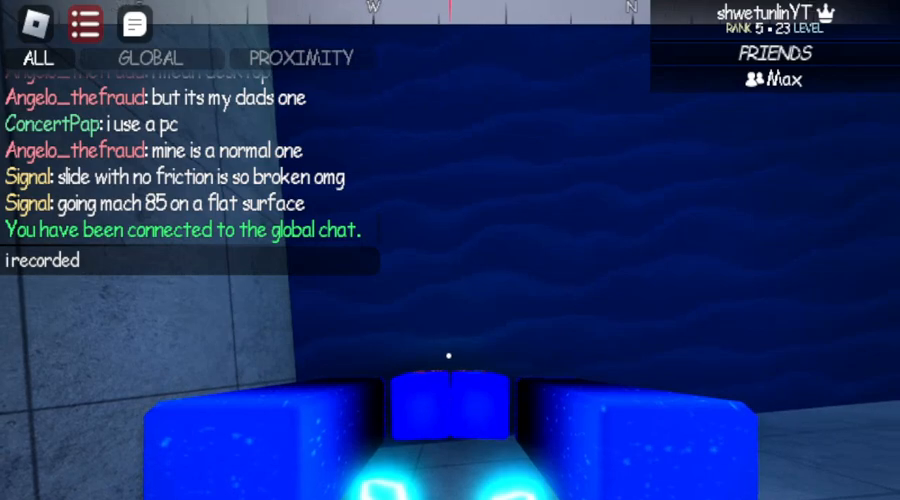
{"keys": ["s"], "mouse": [], "events": [[300, "a", "down"], [467, "a", "up"], [467, "s", "down"]]}
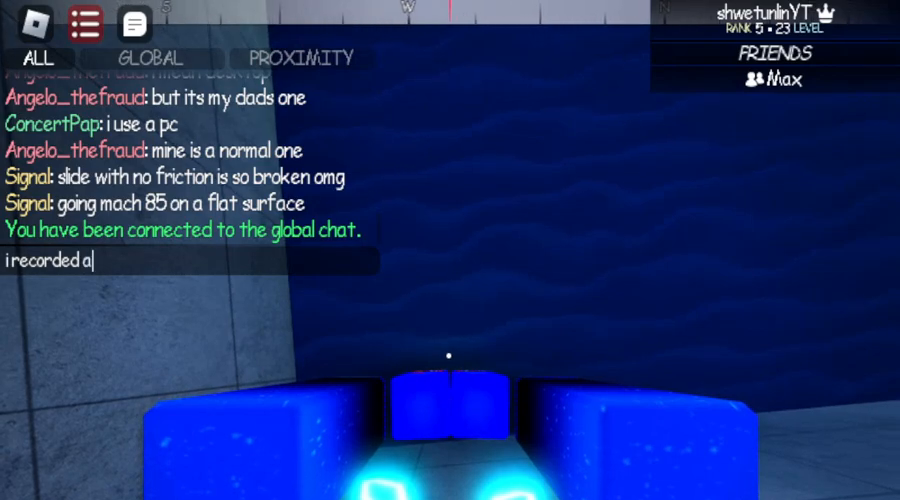
{"keys": [], "mouse": [], "events": [[83, "s", "up"]]}